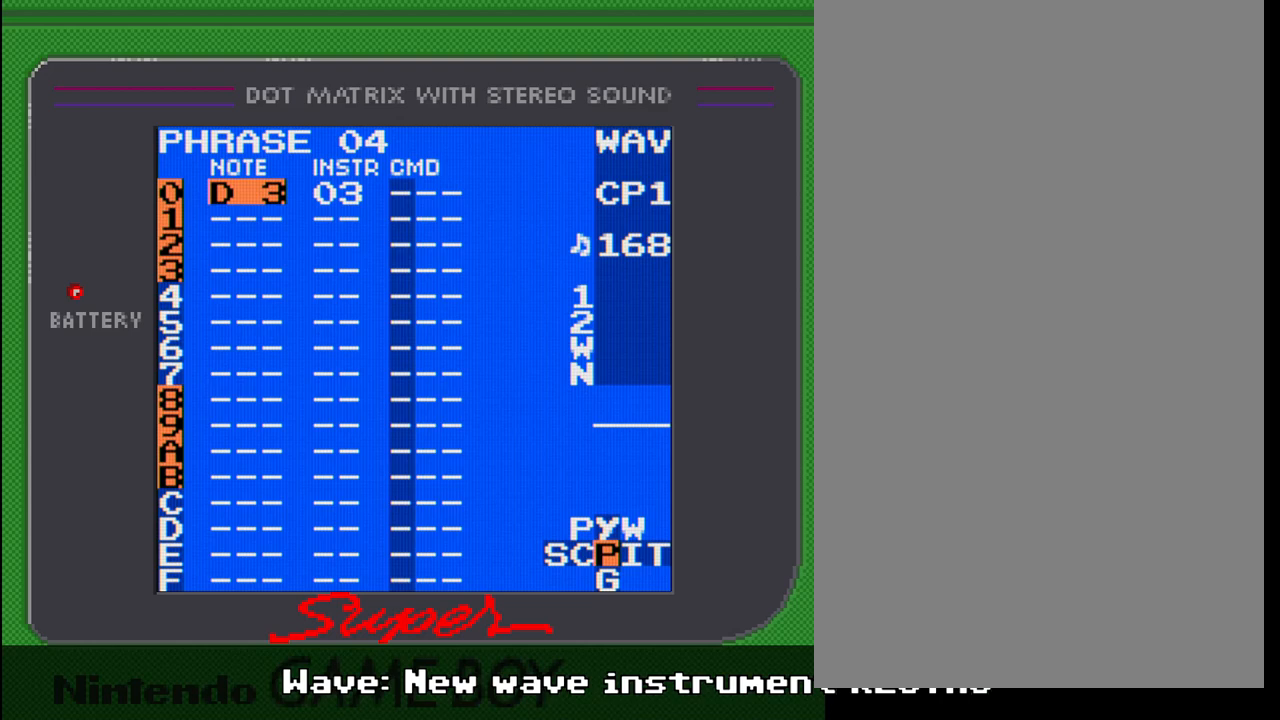
Gameplay with a controller (Nintendo layout); each line is a JSON object with the inputs held at the frame after it. "events" lists button and stick changes between this image and that frame as [ms after this image, input, new state], when the widget could be followed in between. Not read: L3 R3.
{"buttons": ["SELECT"], "events": [[483, "SELECT", "down"]]}
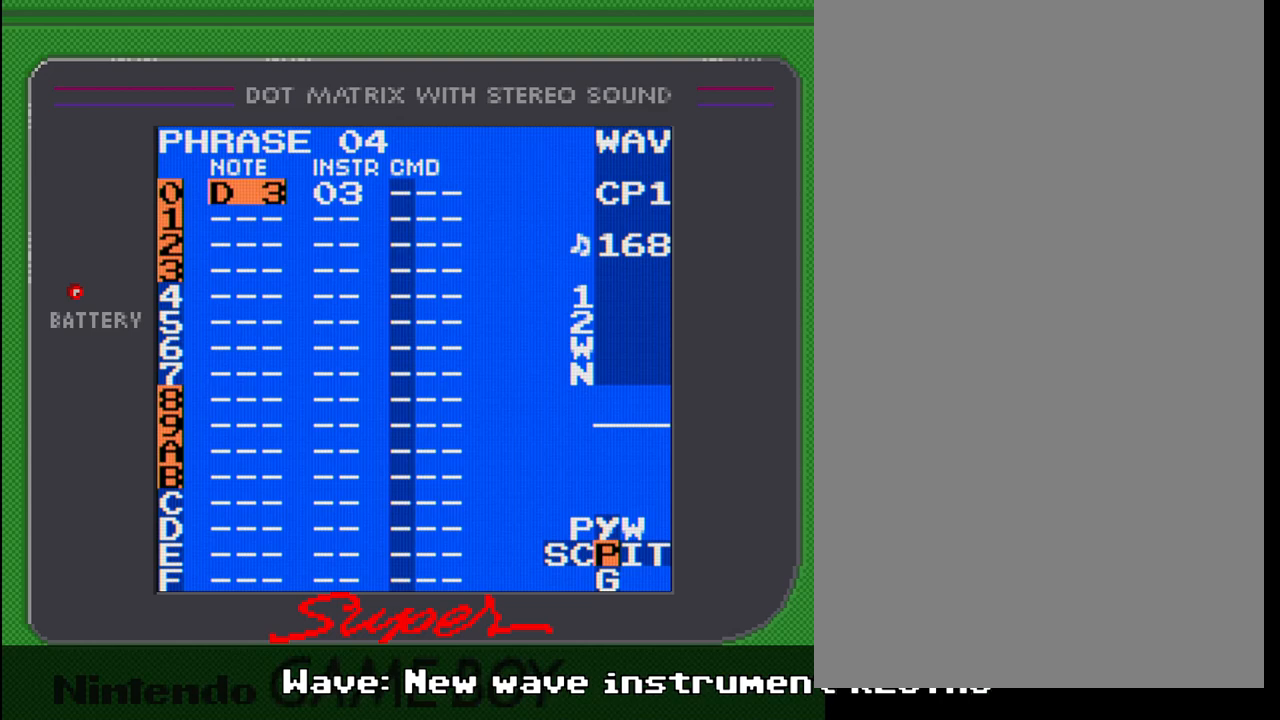
{"buttons": ["SELECT"], "events": [[300, "DPAD_RIGHT", "down"], [383, "DPAD_RIGHT", "up"]]}
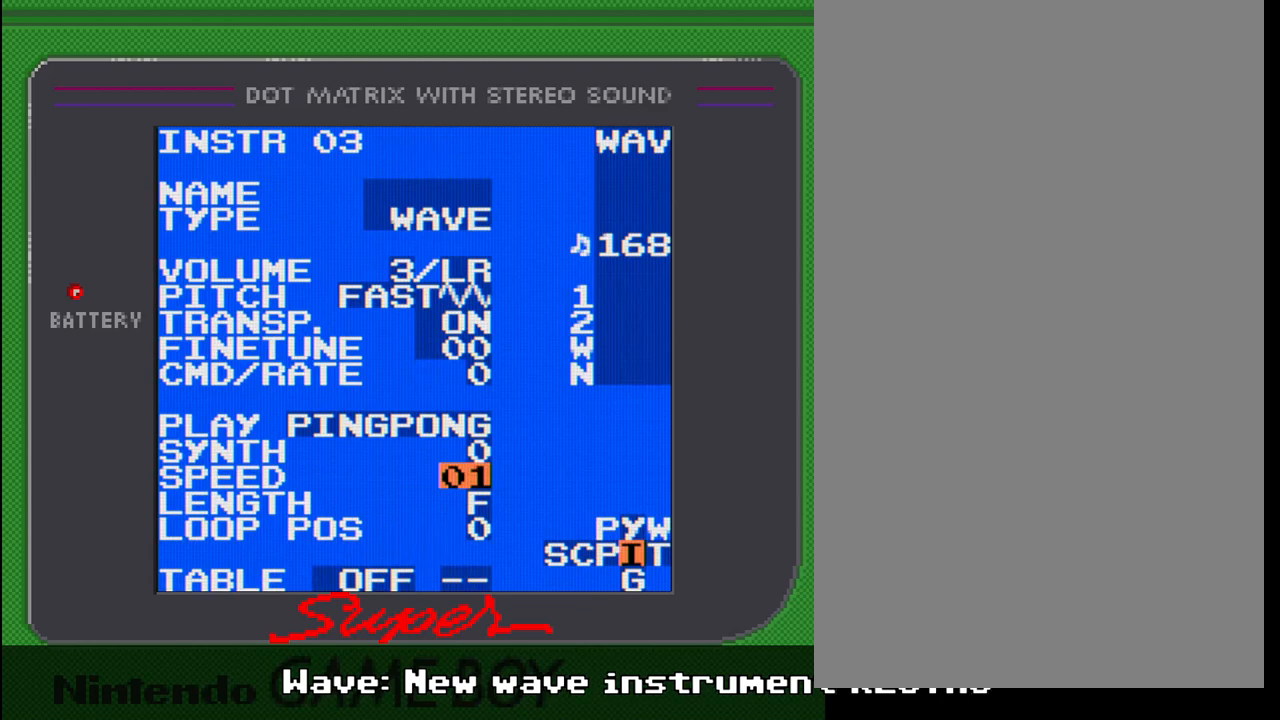
{"buttons": [], "events": [[433, "SELECT", "up"]]}
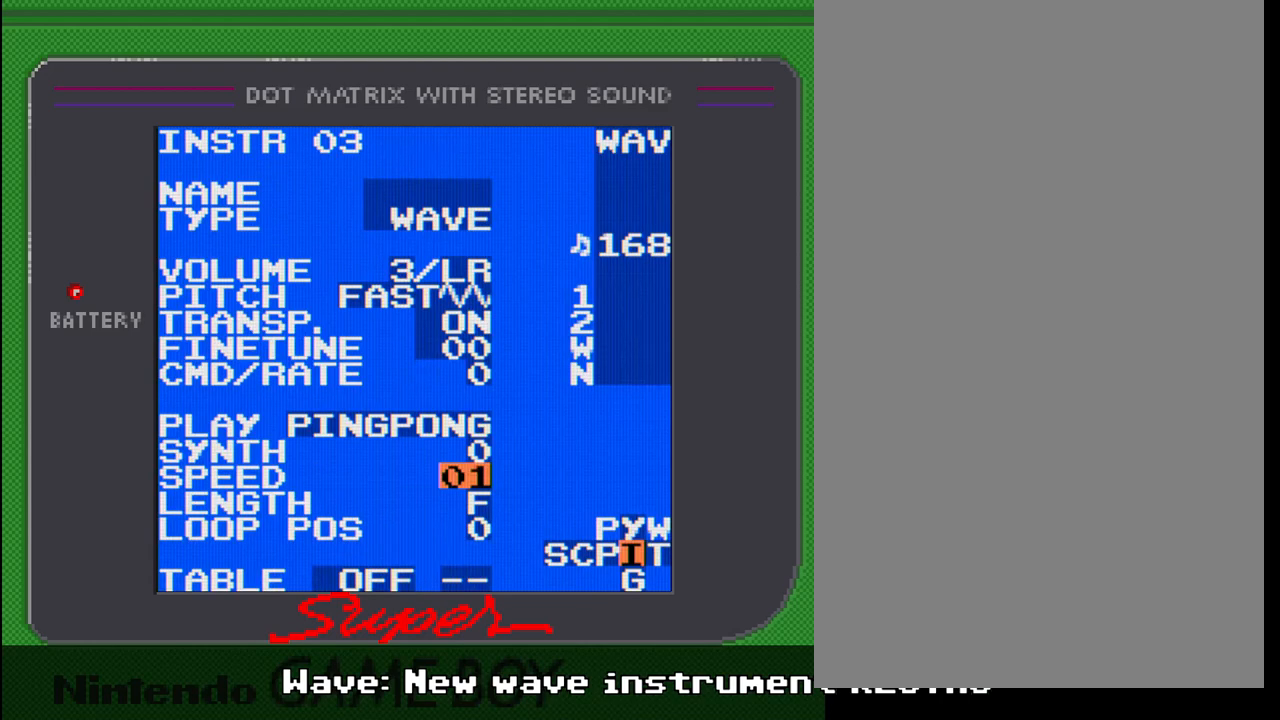
{"buttons": ["DPAD_UP"], "events": [[450, "DPAD_UP", "down"]]}
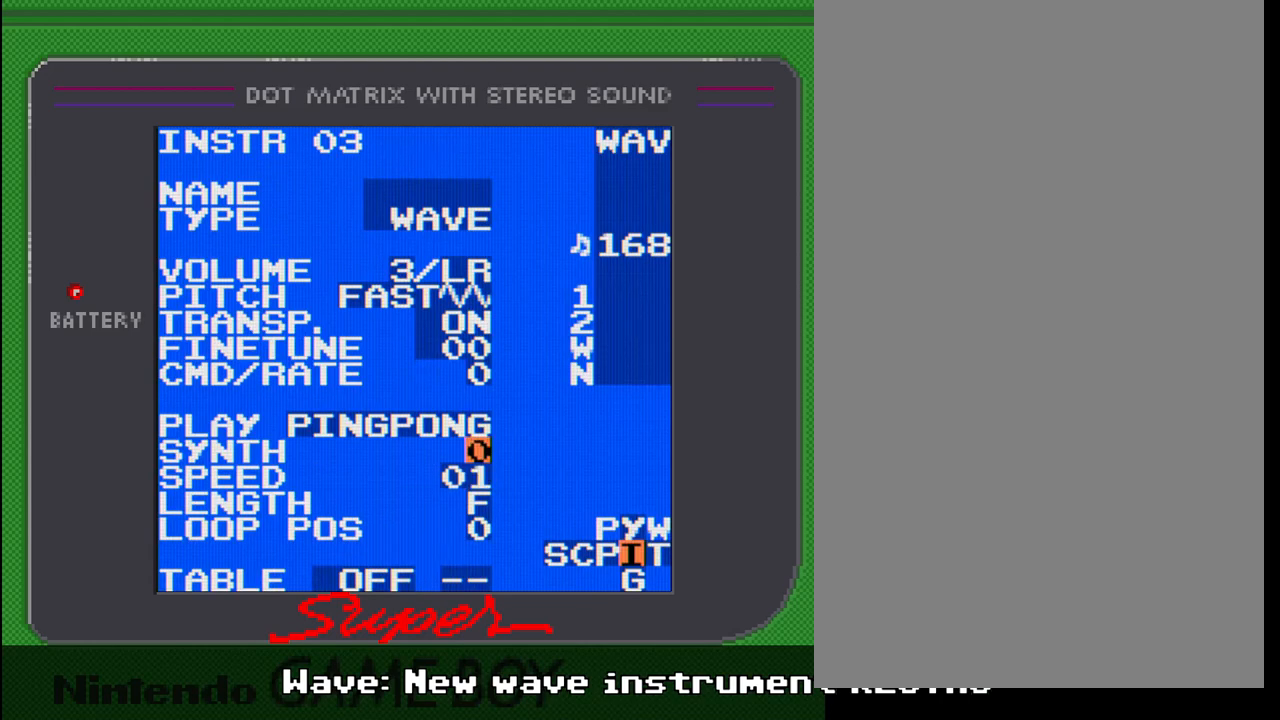
{"buttons": [], "events": [[17, "DPAD_UP", "up"], [283, "DPAD_UP", "down"], [383, "DPAD_UP", "up"]]}
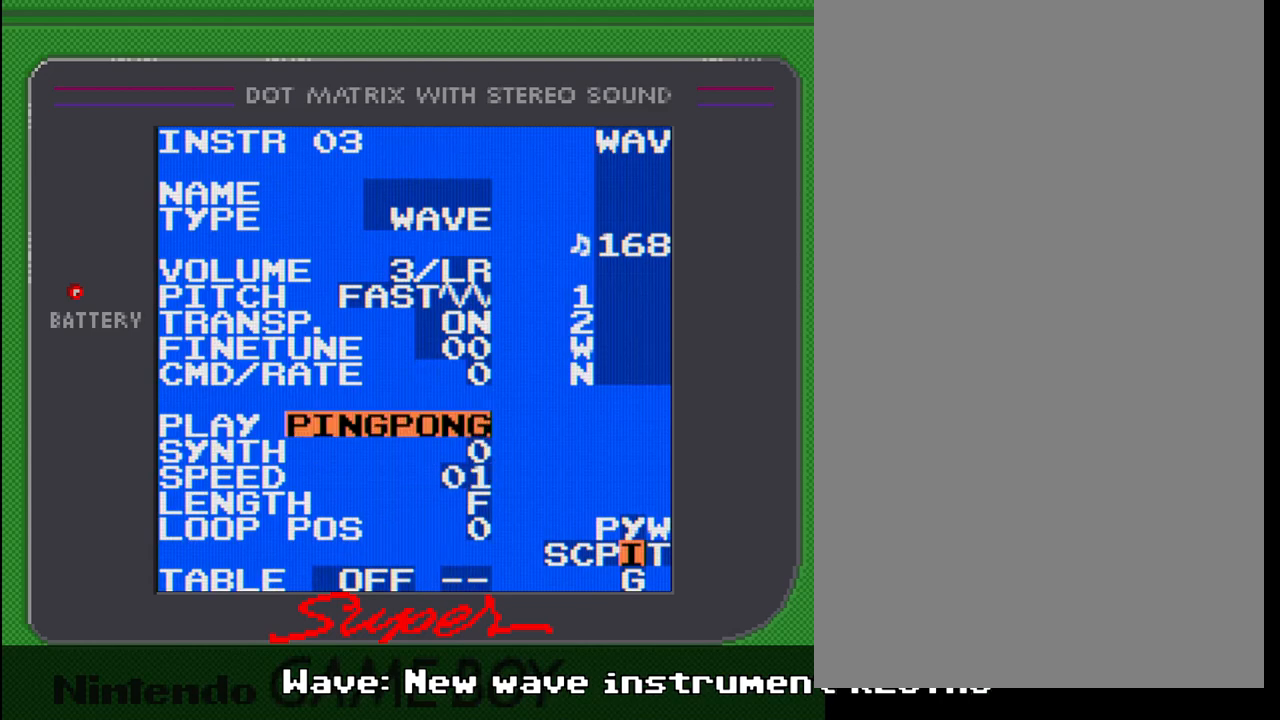
{"buttons": [], "events": []}
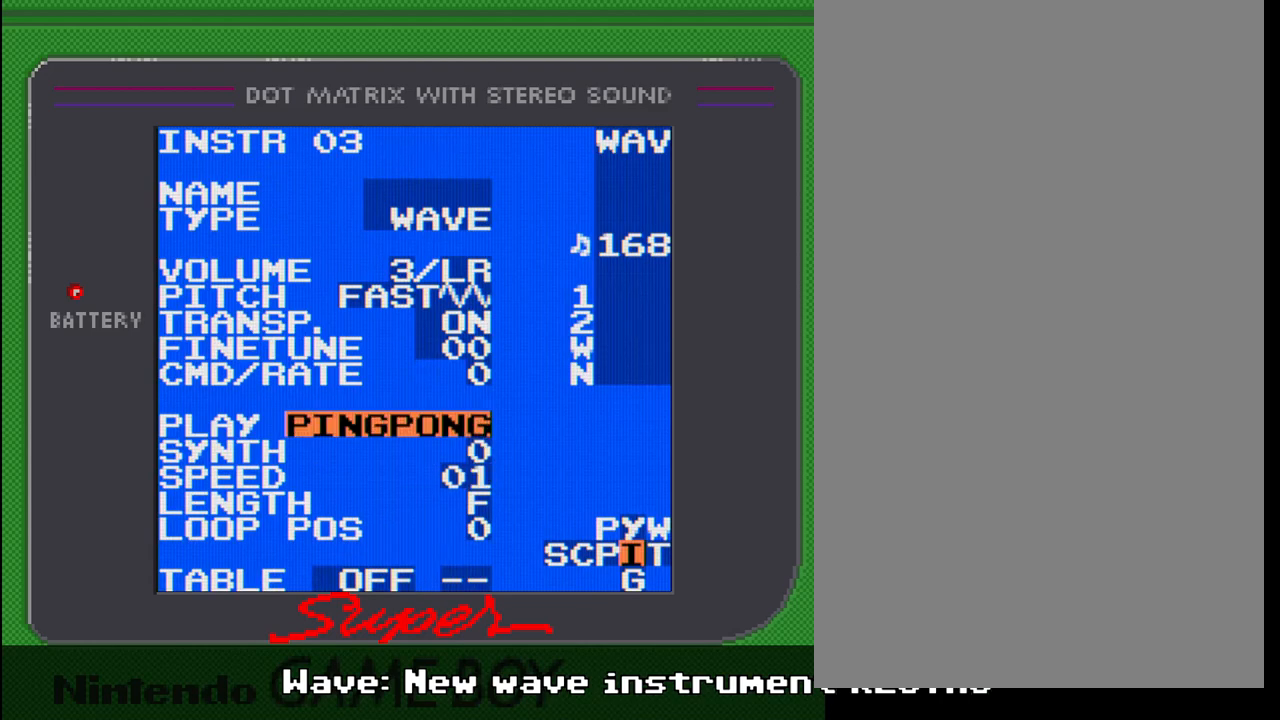
{"buttons": [], "events": []}
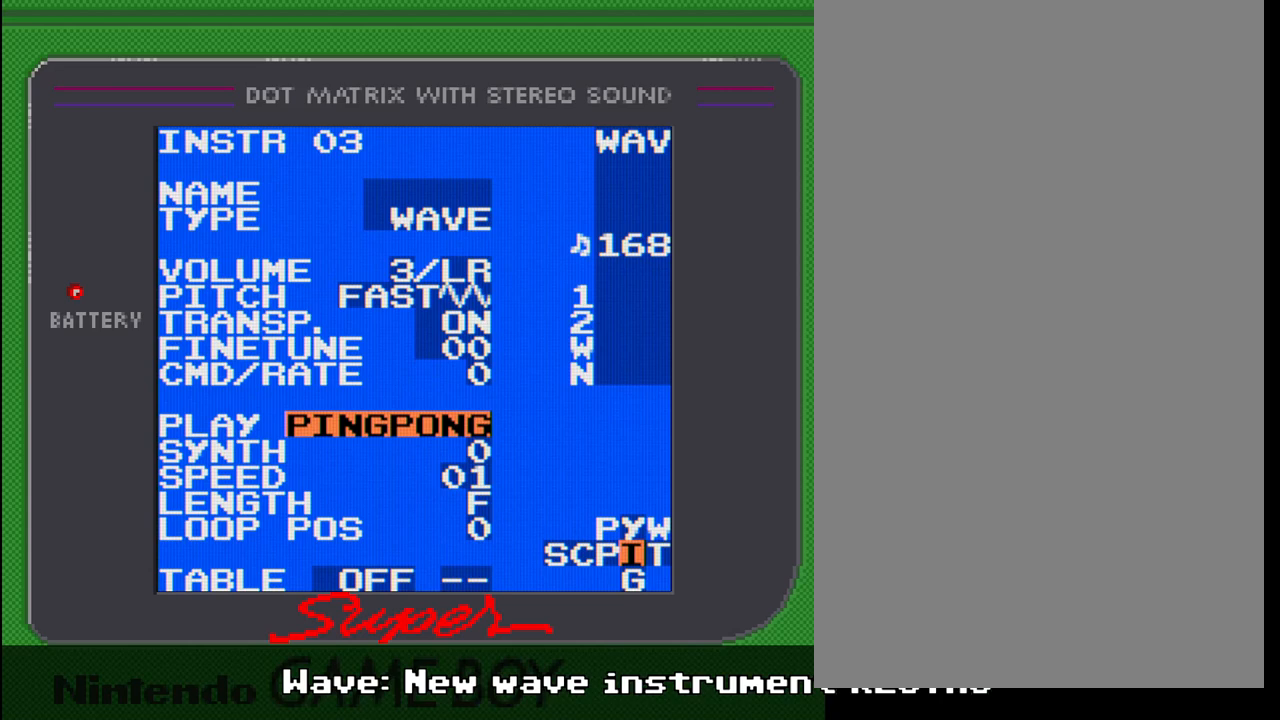
{"buttons": ["A"], "events": [[333, "A", "down"]]}
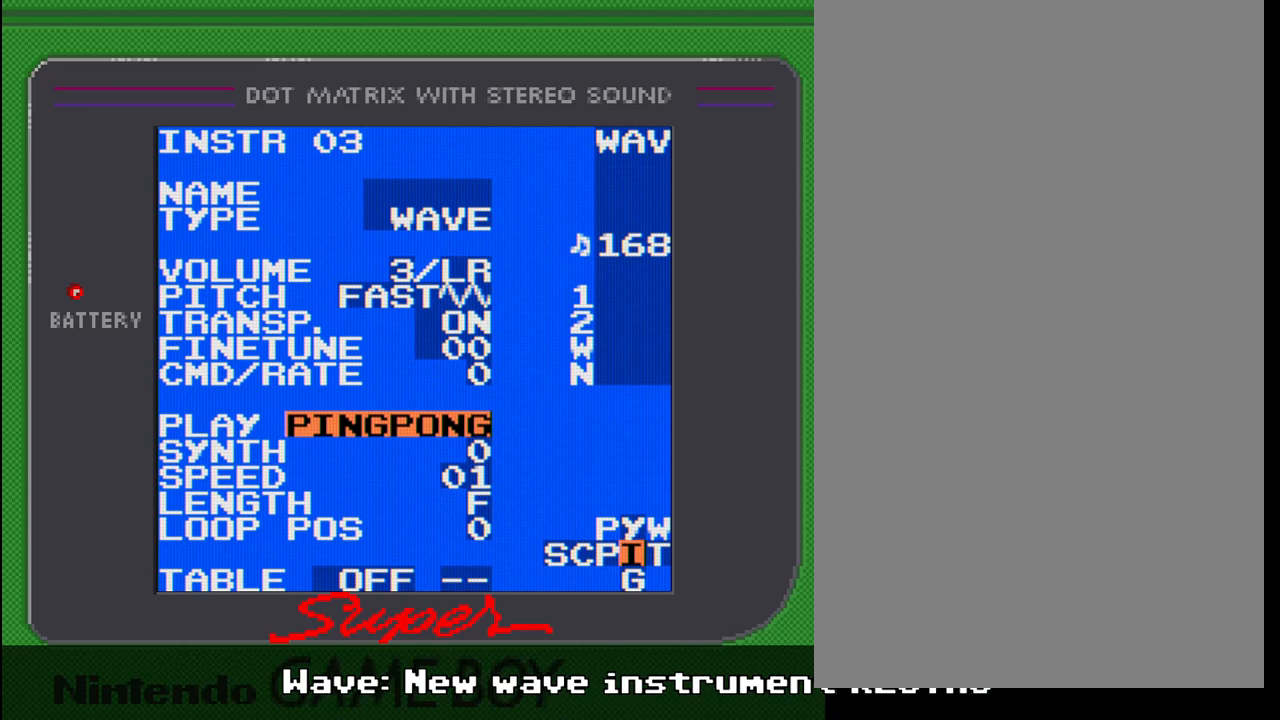
{"buttons": ["A"], "events": [[267, "DPAD_RIGHT", "down"], [333, "DPAD_RIGHT", "up"]]}
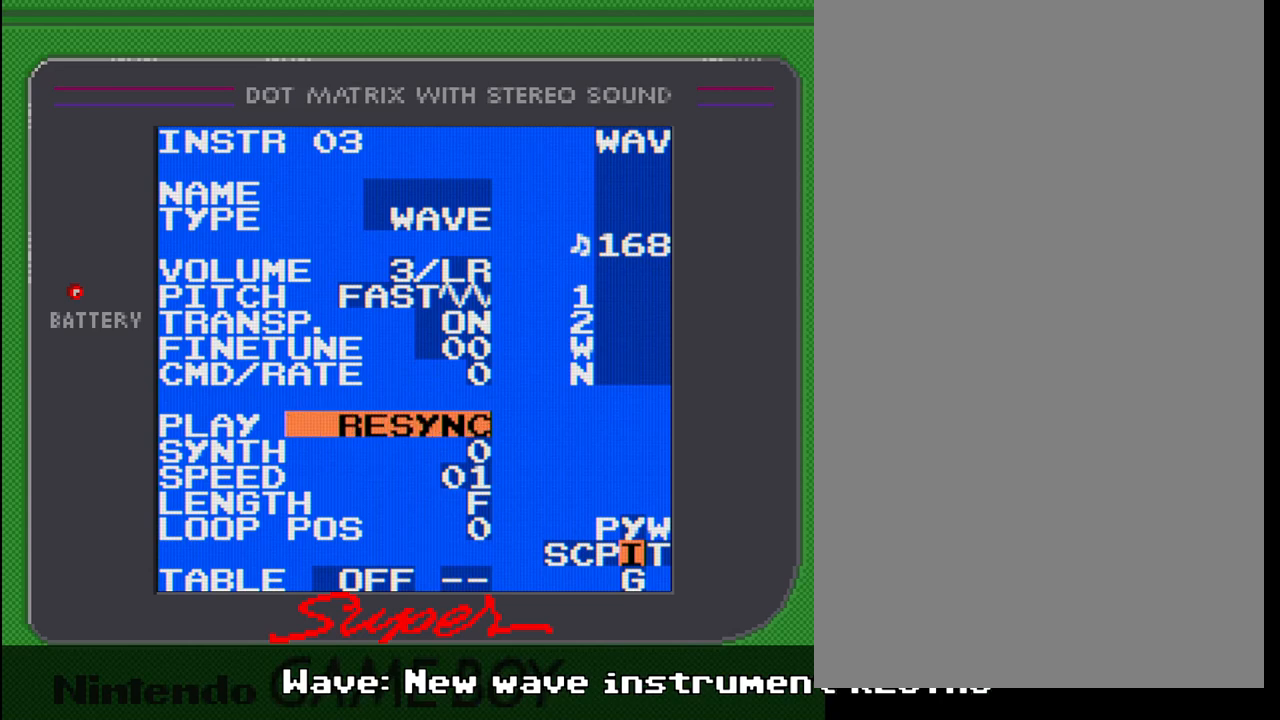
{"buttons": [], "events": [[450, "A", "up"]]}